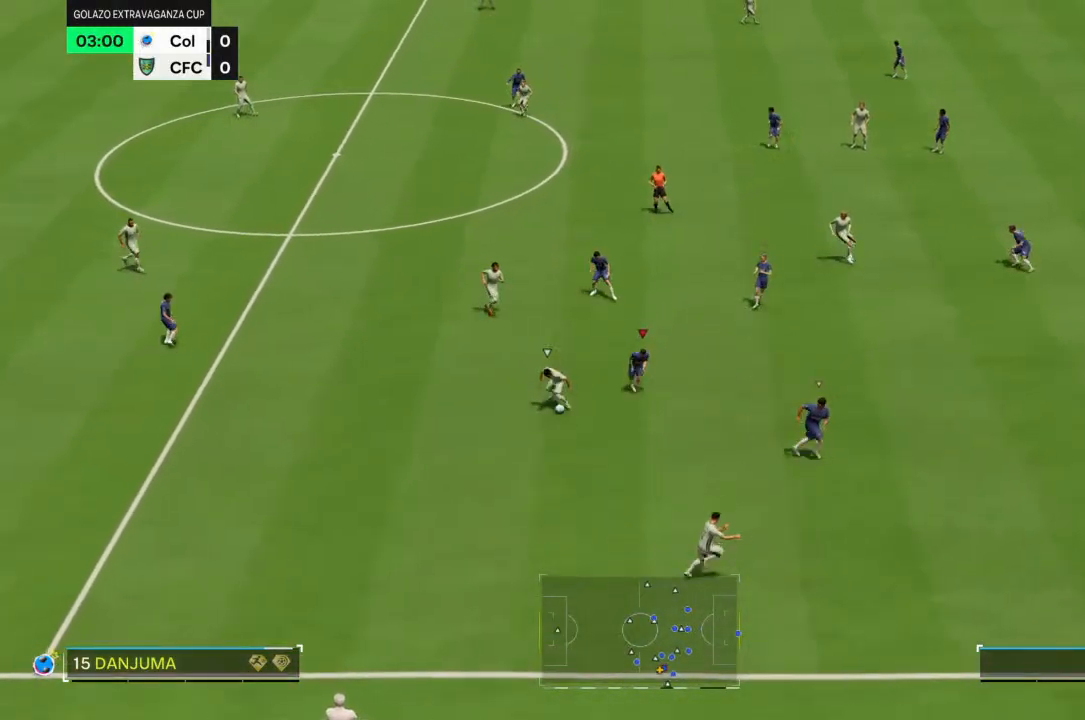
Gameplay with a controller (PlayStation layout); each line is a JSON object with the inputs held at the frame after it (dt_ms = milliseconds from this image to that frame). "events" lists button and stick changes between this image and that frame as [ms after this image, input, new state], when the widget could be followed in between. Not read: L3 R3.
{"dt_ms": 500, "buttons": ["R2"], "left_stick": "down", "right_stick": "center", "events": []}
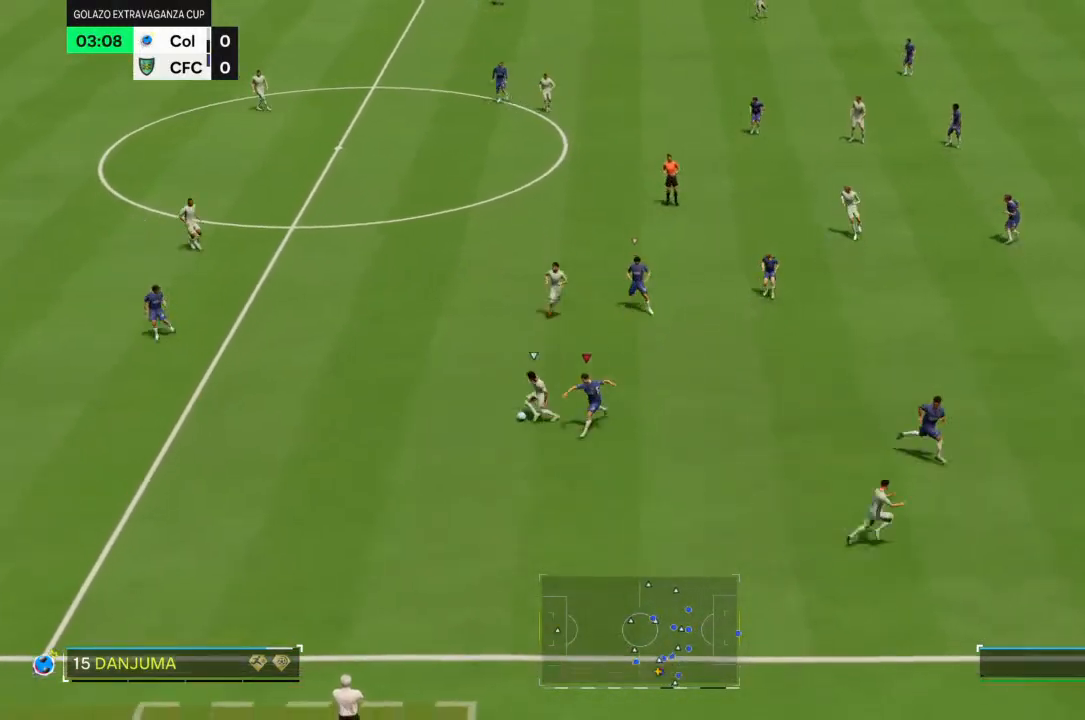
{"dt_ms": 500, "buttons": [], "left_stick": "up", "right_stick": "center", "events": [[33, "left_stick", "down-left"], [233, "left_stick", "up-left"], [400, "left_stick", "up"], [433, "R2", "up"]]}
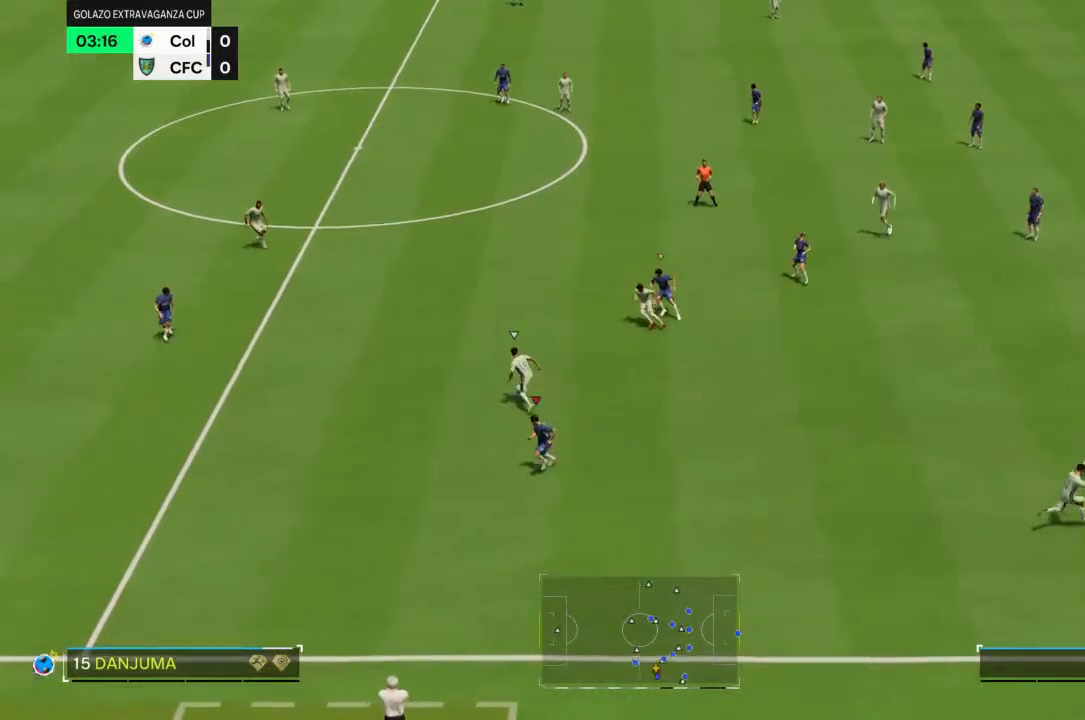
{"dt_ms": 500, "buttons": ["R2"], "left_stick": "down", "right_stick": "center", "events": [[167, "left_stick", "center"], [267, "left_stick", "down-right"], [333, "R2", "down"], [400, "left_stick", "down"]]}
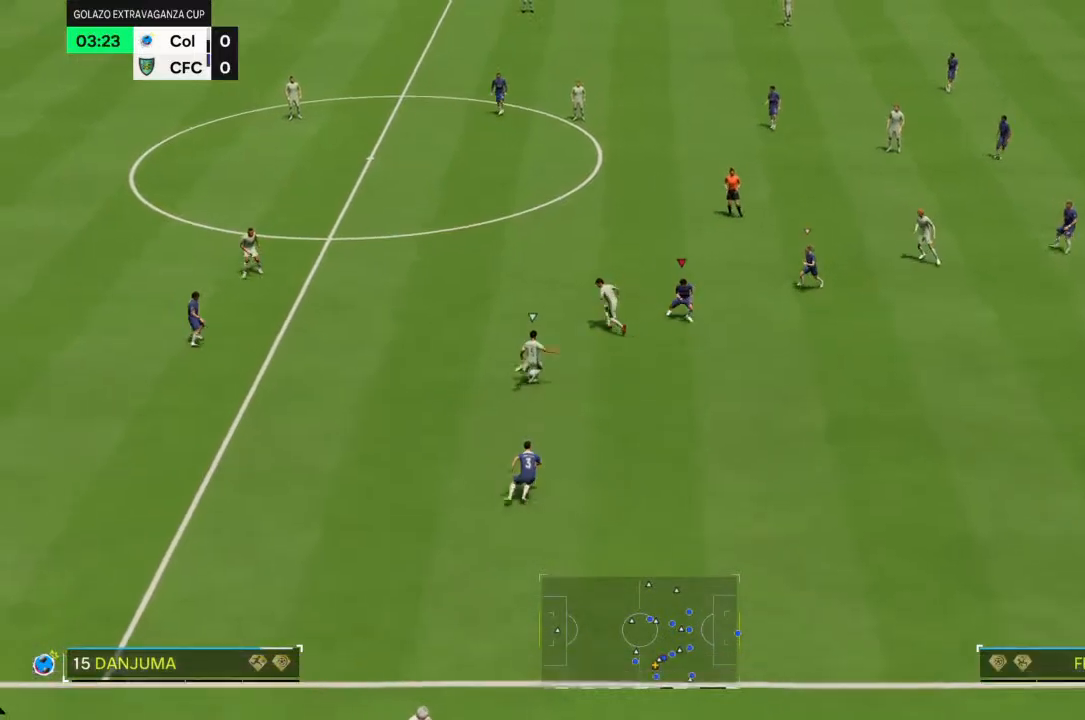
{"dt_ms": 500, "buttons": ["R2"], "left_stick": "down-left", "right_stick": "center", "events": [[167, "left_stick", "center"], [400, "left_stick", "down-left"]]}
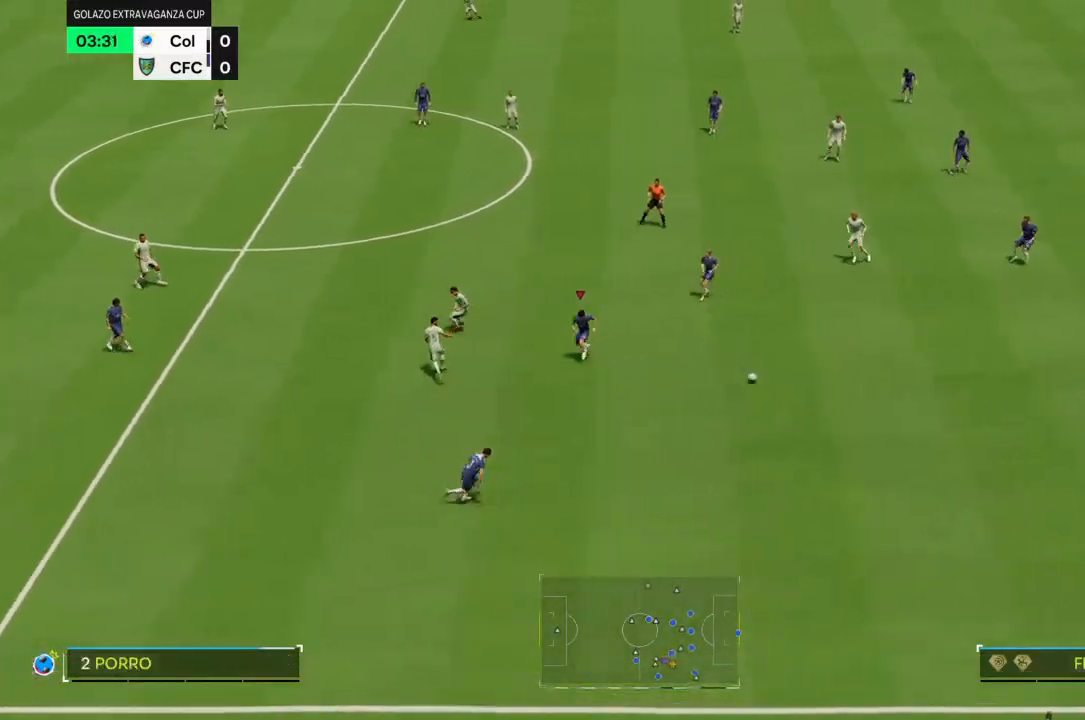
{"dt_ms": 500, "buttons": ["R2"], "left_stick": "up-left", "right_stick": "center", "events": [[133, "left_stick", "down-right"], [200, "left_stick", "center"], [333, "left_stick", "up-left"]]}
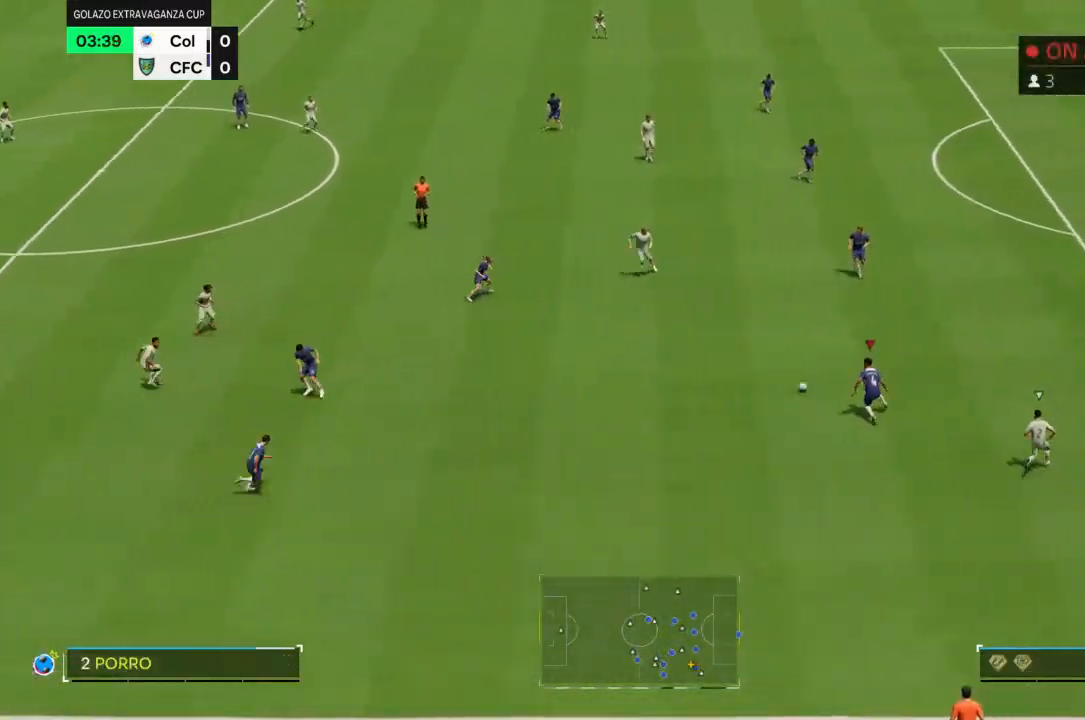
{"dt_ms": 500, "buttons": [], "left_stick": "down-left", "right_stick": "center", "events": [[100, "R2", "up"], [200, "left_stick", "left"], [467, "left_stick", "down-left"]]}
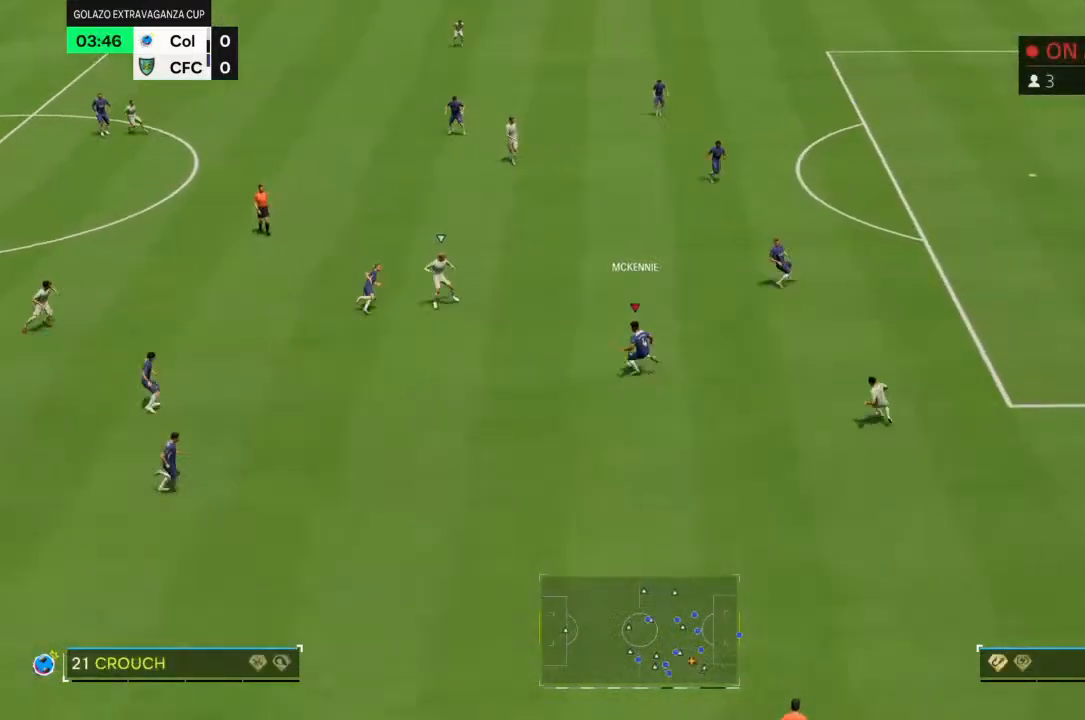
{"dt_ms": 500, "buttons": [], "left_stick": "left", "right_stick": "center", "events": [[100, "CROSS", "down"], [167, "CROSS", "up"], [500, "left_stick", "left"]]}
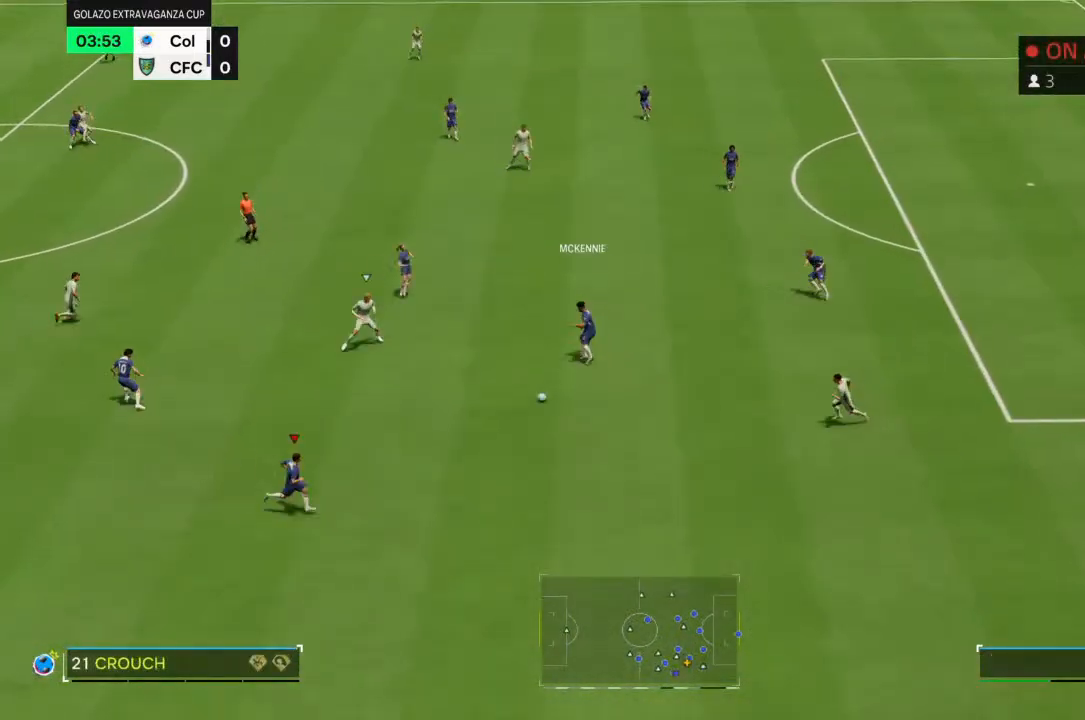
{"dt_ms": 500, "buttons": [], "left_stick": "left", "right_stick": "center", "events": [[200, "left_stick", "down-left"], [367, "left_stick", "left"]]}
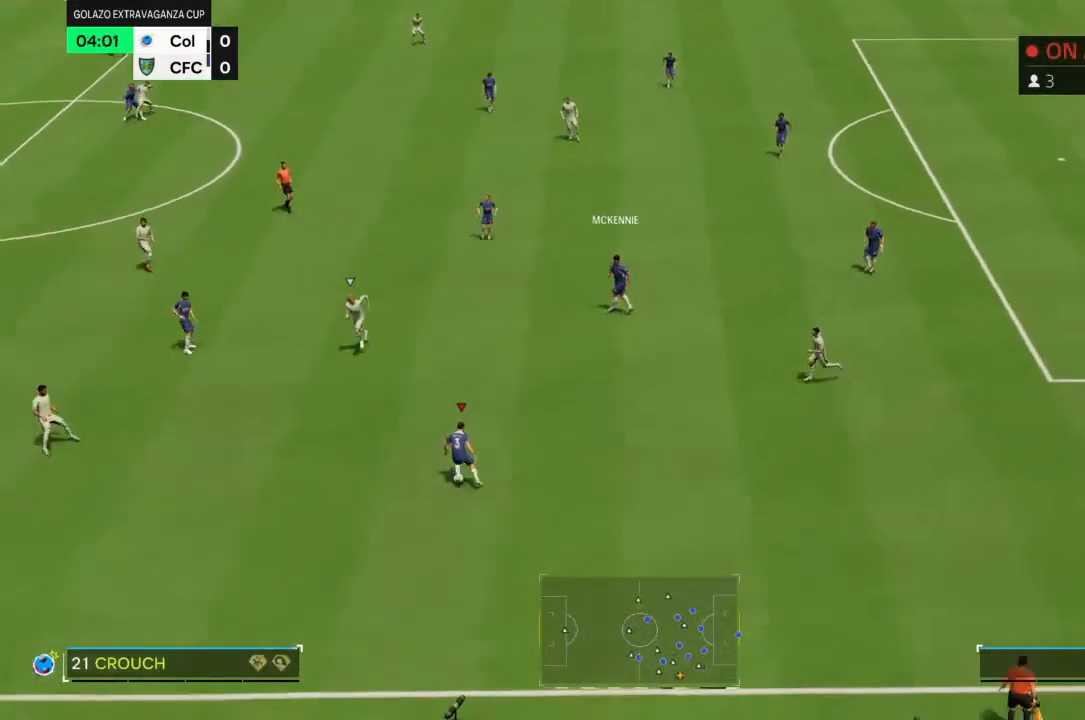
{"dt_ms": 500, "buttons": [], "left_stick": "center", "right_stick": "center", "events": [[433, "left_stick", "center"]]}
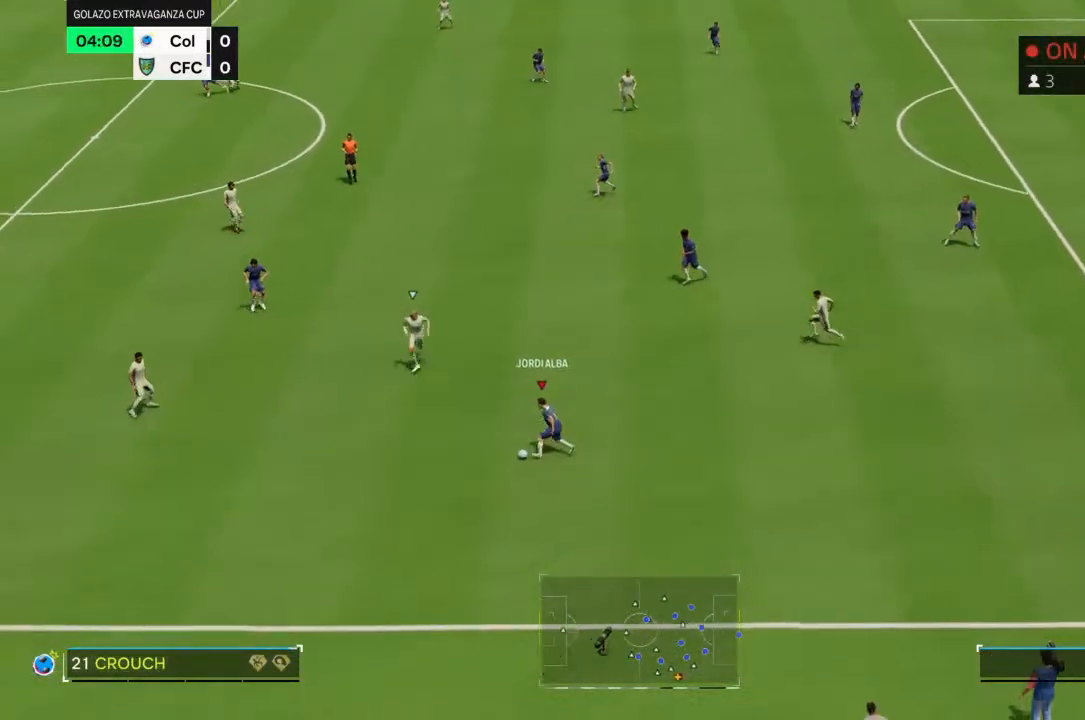
{"dt_ms": 500, "buttons": [], "left_stick": "up-left", "right_stick": "center", "events": [[33, "left_stick", "up-right"], [167, "CROSS", "down"], [233, "CROSS", "up"], [233, "left_stick", "up"], [333, "left_stick", "up-left"]]}
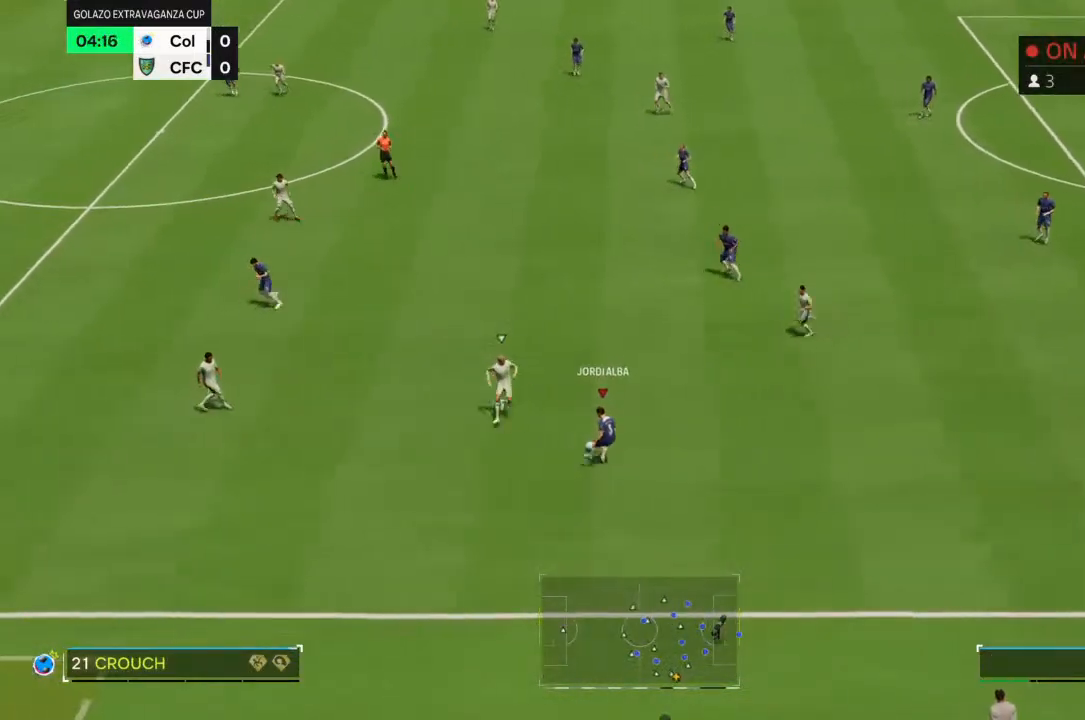
{"dt_ms": 500, "buttons": ["CROSS"], "left_stick": "left", "right_stick": "center", "events": [[400, "left_stick", "left"], [500, "CROSS", "down"]]}
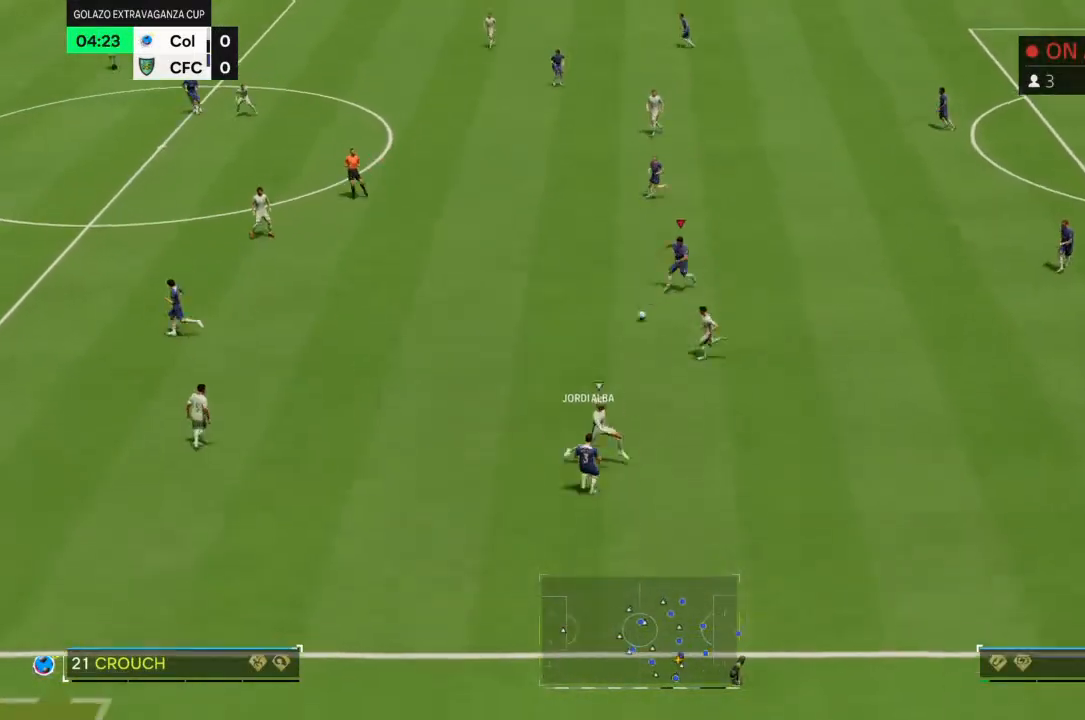
{"dt_ms": 500, "buttons": [], "left_stick": "left", "right_stick": "center"}
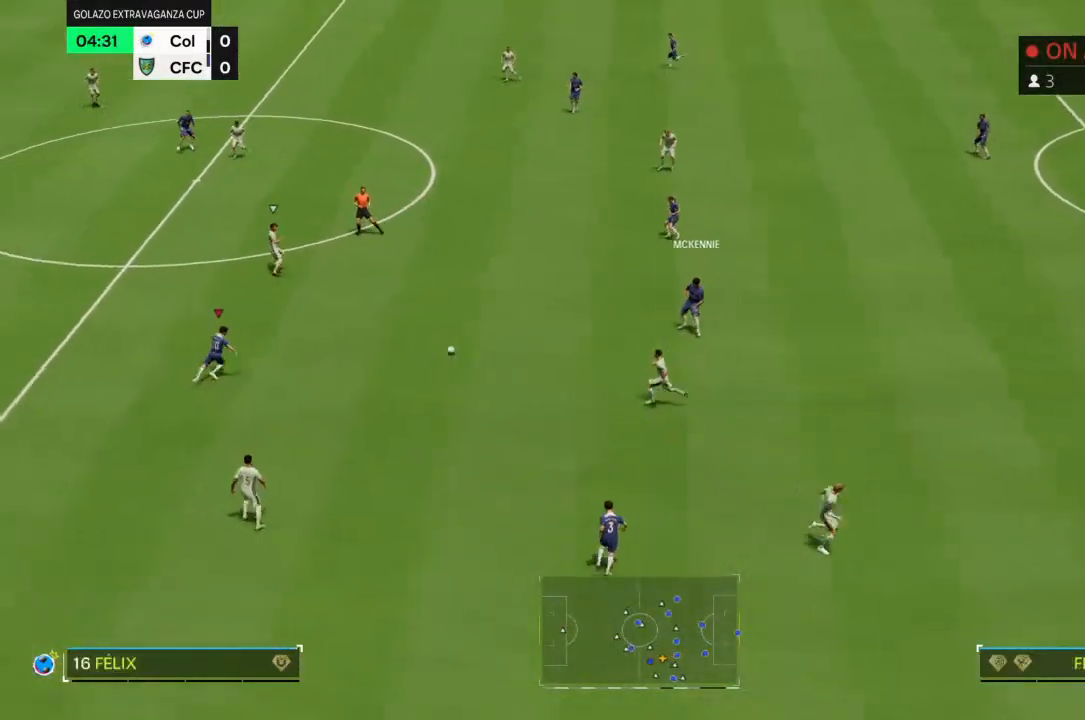
{"dt_ms": 500, "buttons": [], "left_stick": "left", "right_stick": "center", "events": []}
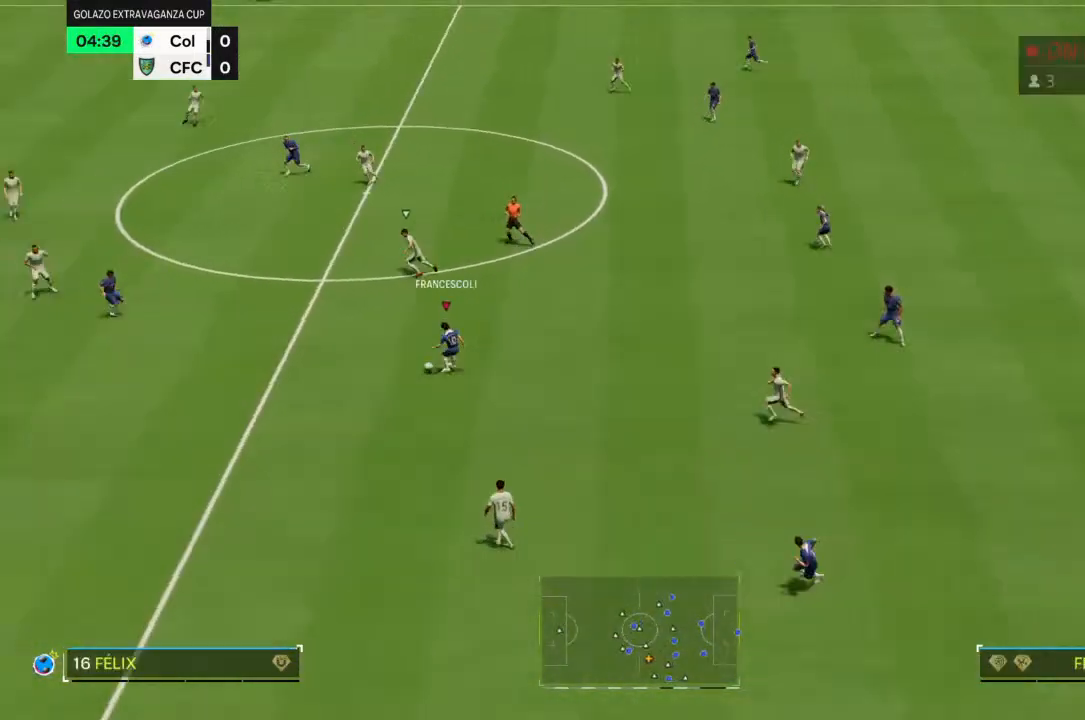
{"dt_ms": 500, "buttons": ["R2"], "left_stick": "down-left", "right_stick": "center", "events": [[33, "left_stick", "down-left"], [300, "R2", "down"]]}
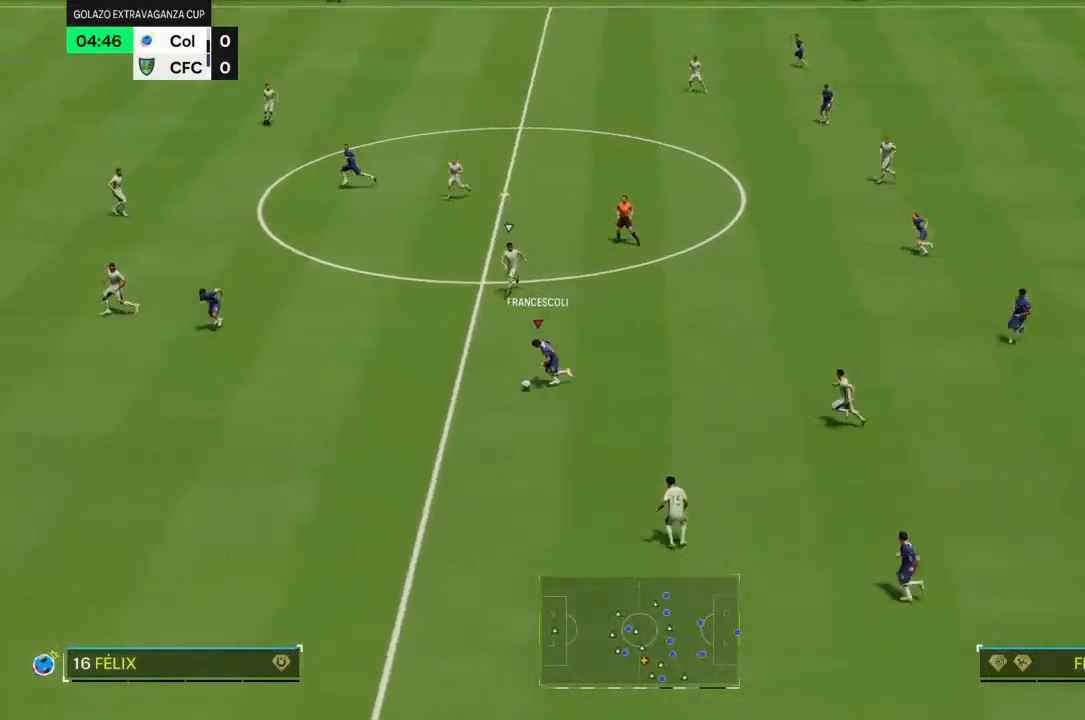
{"dt_ms": 500, "buttons": [], "left_stick": "left", "right_stick": "center", "events": [[333, "R2", "up"], [467, "left_stick", "left"]]}
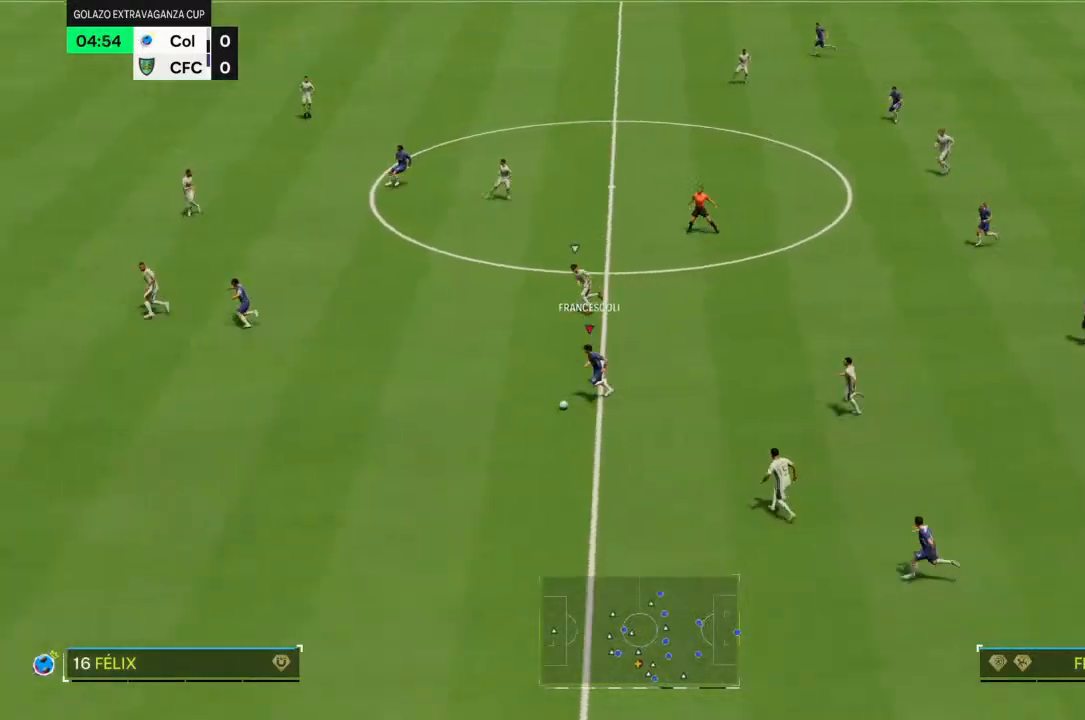
{"dt_ms": 500, "buttons": [], "left_stick": "up-left", "right_stick": "center"}
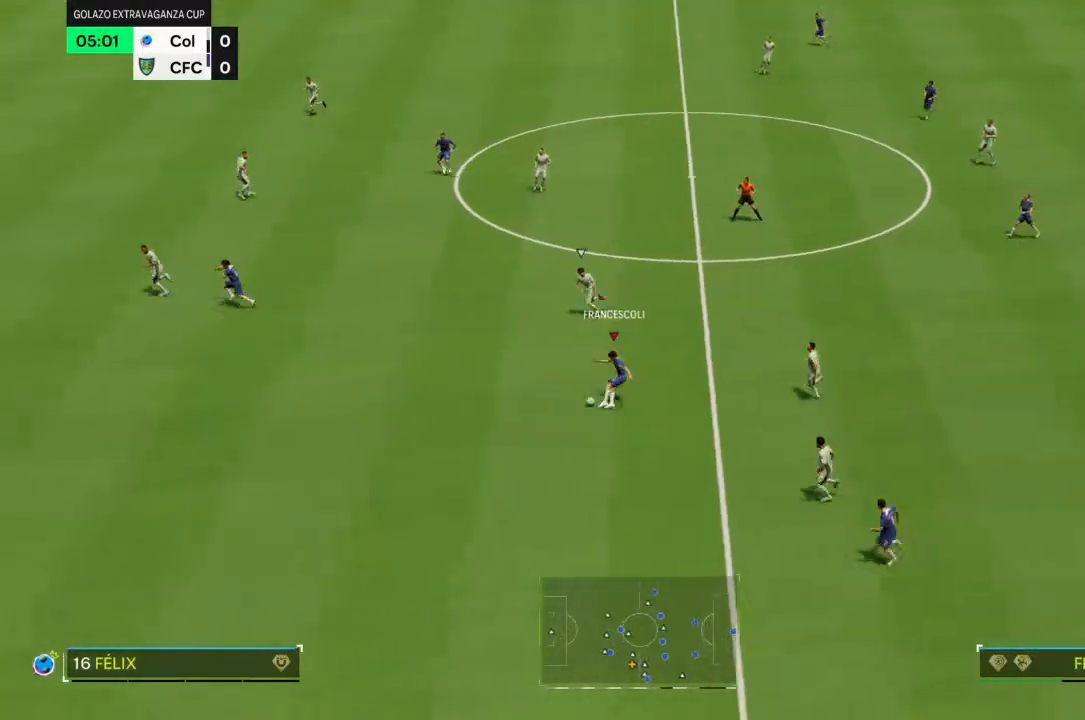
{"dt_ms": 500, "buttons": [], "left_stick": "down-left", "right_stick": "center", "events": [[233, "left_stick", "down-left"]]}
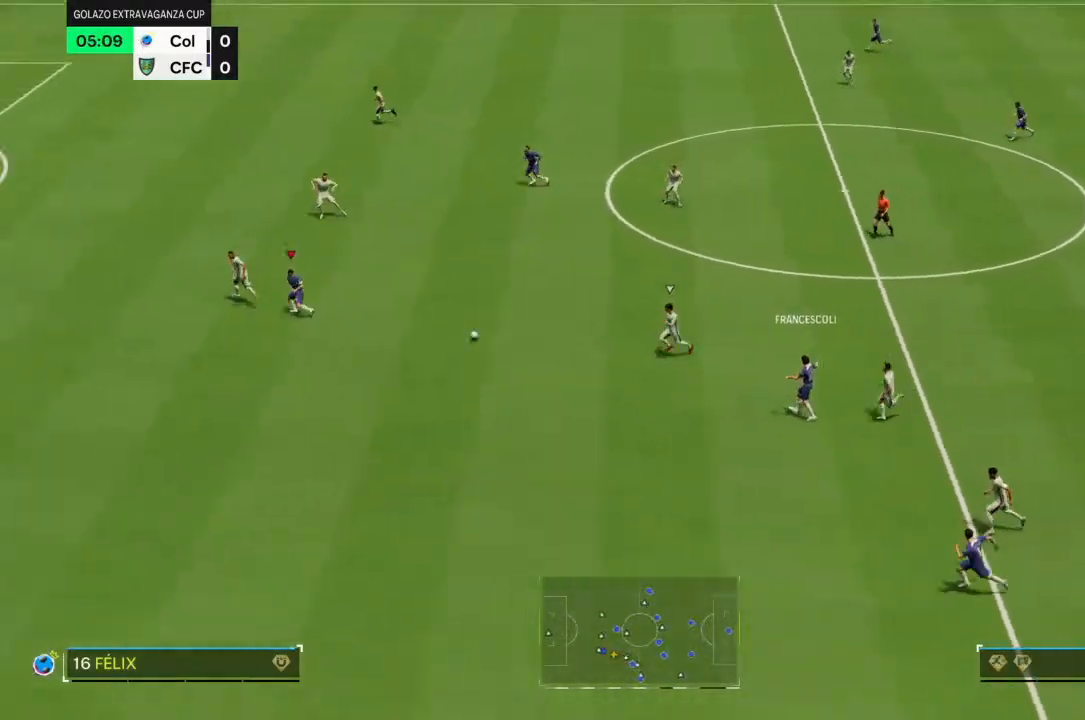
{"dt_ms": 500, "buttons": [], "left_stick": "down-right", "right_stick": "center", "events": [[67, "left_stick", "down"], [233, "right_stick", "down"], [333, "right_stick", "center"], [467, "left_stick", "down-right"]]}
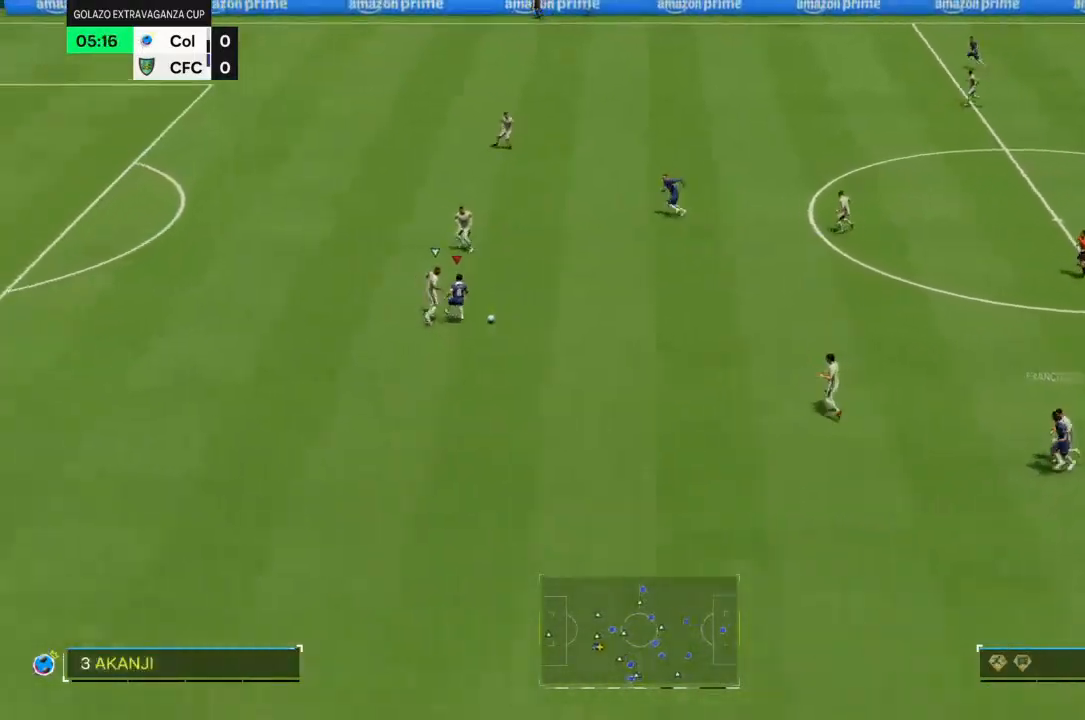
{"dt_ms": 500, "buttons": [], "left_stick": "down-left", "right_stick": "center", "events": [[233, "left_stick", "down"], [467, "left_stick", "down-left"]]}
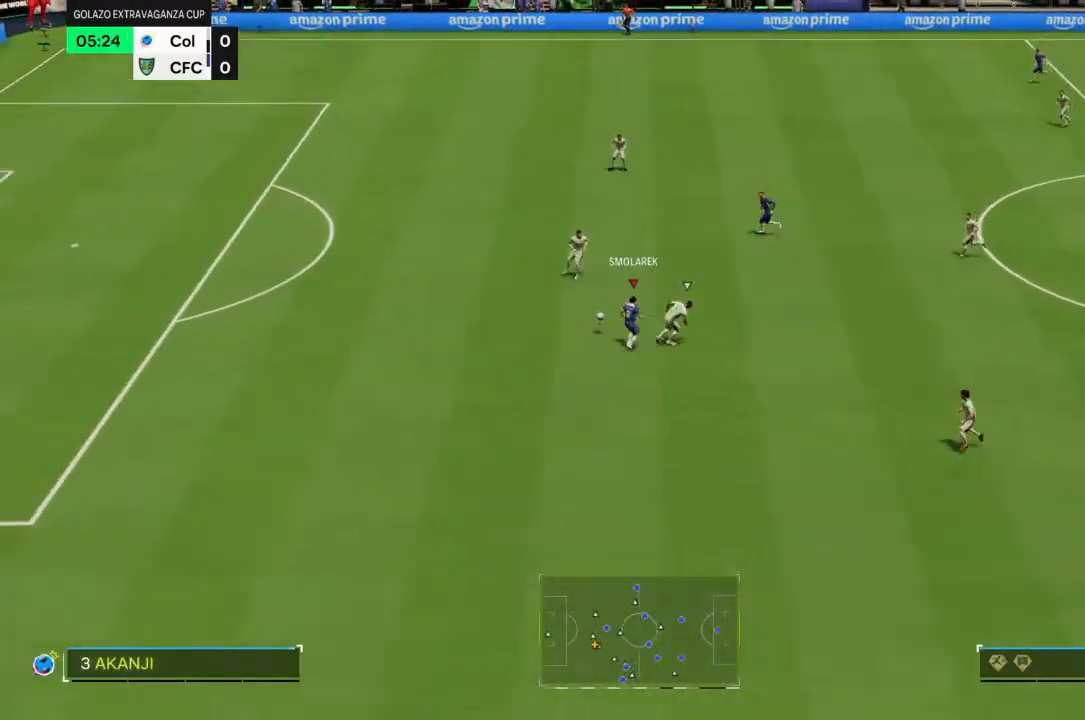
{"dt_ms": 500, "buttons": ["R2"], "left_stick": "left", "right_stick": "center", "events": [[267, "left_stick", "left"], [433, "R2", "down"]]}
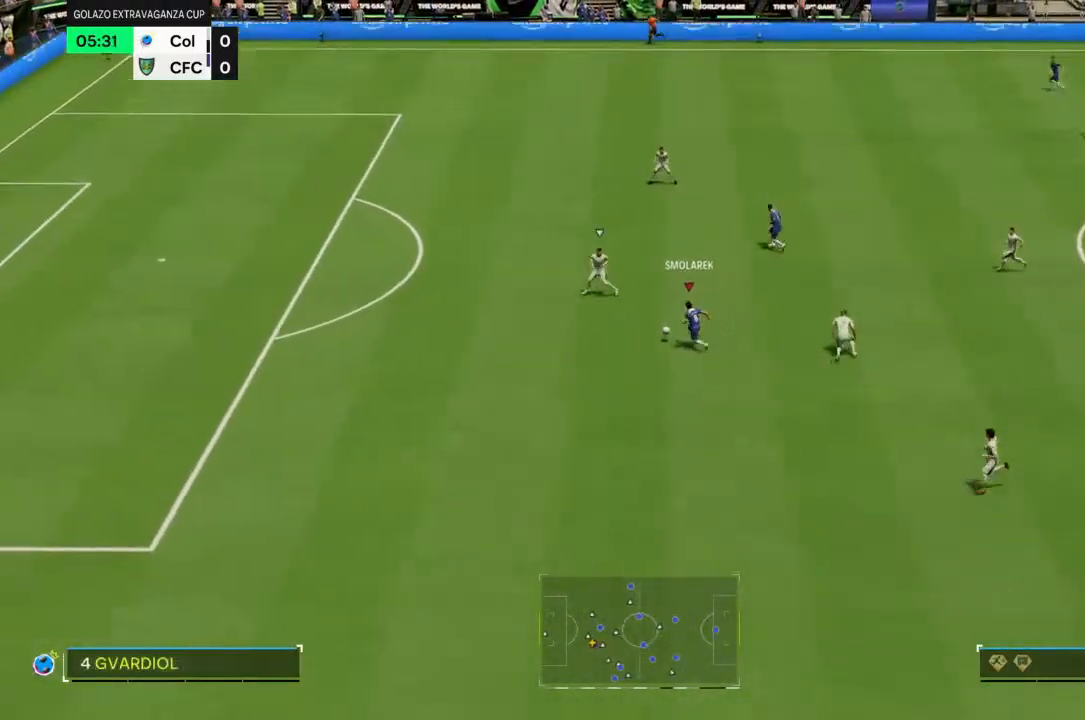
{"dt_ms": 500, "buttons": [], "left_stick": "up-left", "right_stick": "center", "events": [[167, "R2", "up"], [200, "left_stick", "up-right"], [433, "left_stick", "up-left"]]}
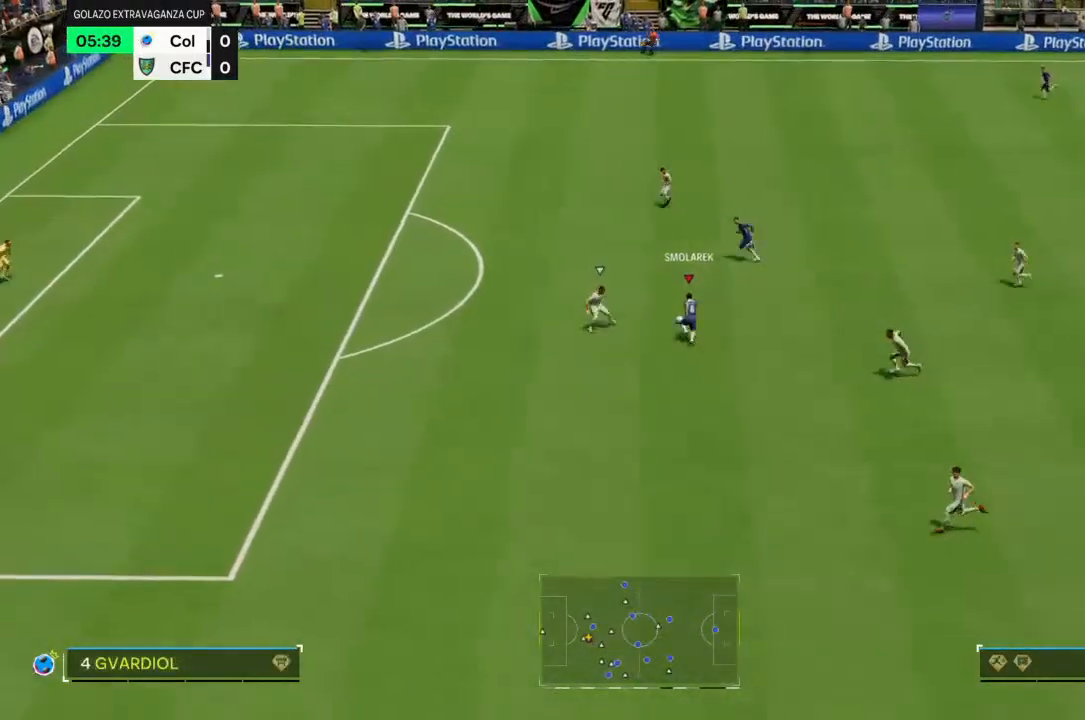
{"dt_ms": 500, "buttons": ["R2"], "left_stick": "up", "right_stick": "center", "events": [[133, "R2", "down"], [400, "left_stick", "up"]]}
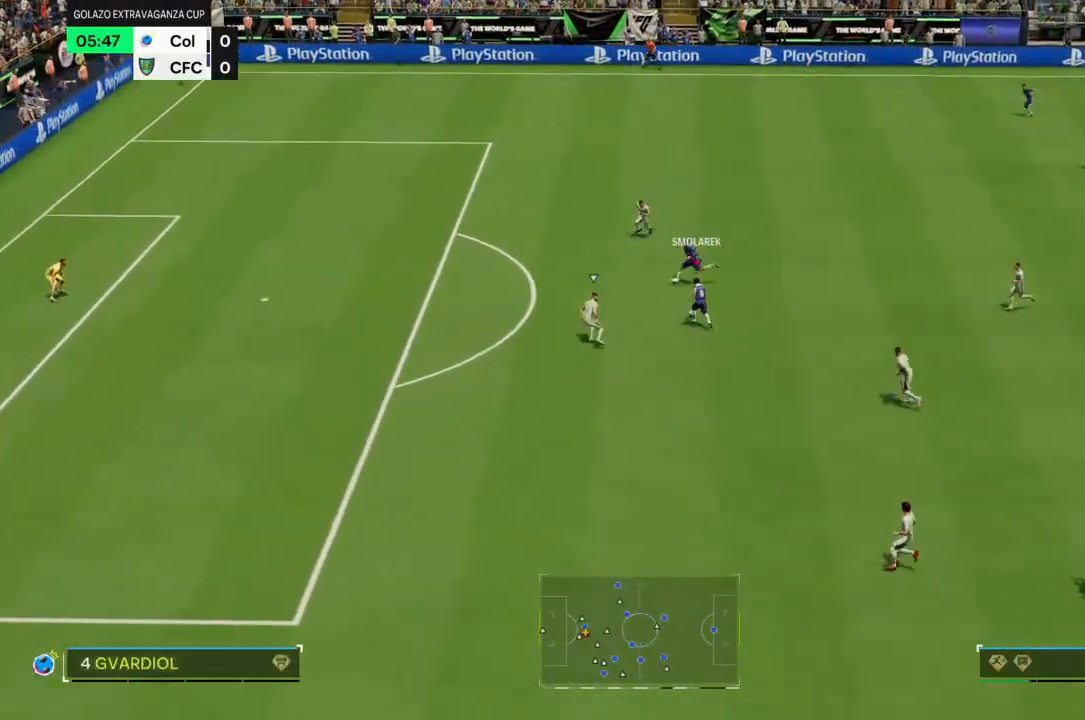
{"dt_ms": 1000, "buttons": ["R2"], "left_stick": "down-left", "right_stick": "center"}